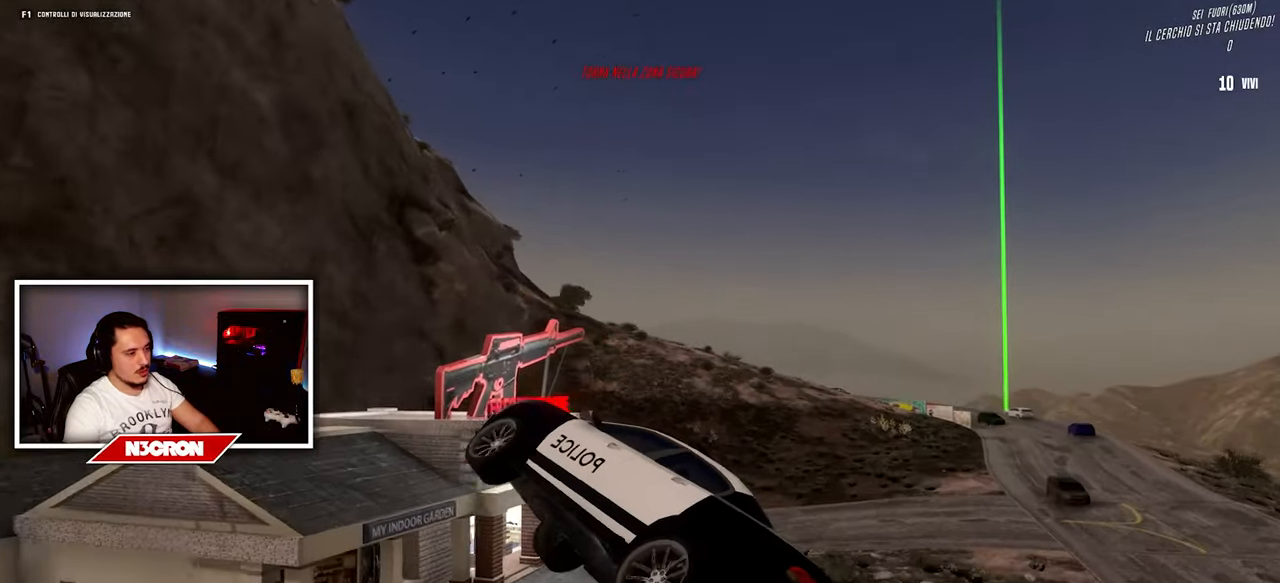
Gameplay with keyboard and mouse; each line is a JSON object with the keys and mouse buttons held at the frame after it. "events" lists presses ("down") and releases ("up") of "a", "ctrl", "d", "e", "f", "q", "r", "s", "shift", "space", "tab", "w", "mouse_left", "mouse_wheel", "mouse_right", "mouse_mb4" and "mouse_mb5" between this image and that frame as [ms after this image, input, new state], when the widget could be followed in between. "mouse_left", "mouse_wheel", "mouse_right", "mouse_mb4", "mouse_mb5" = the "left", "wheel", "right", "mb4", "mb5" buttons of the "mouse" list. No other keys are recorded. "wheel" means that the mouse wheel is clicked or scrolled. Mouse movement is not recorded.
{"keys": ["d", "w"], "mouse": [], "events": [[34, "a", "down"], [184, "d", "down"], [200, "a", "up"]]}
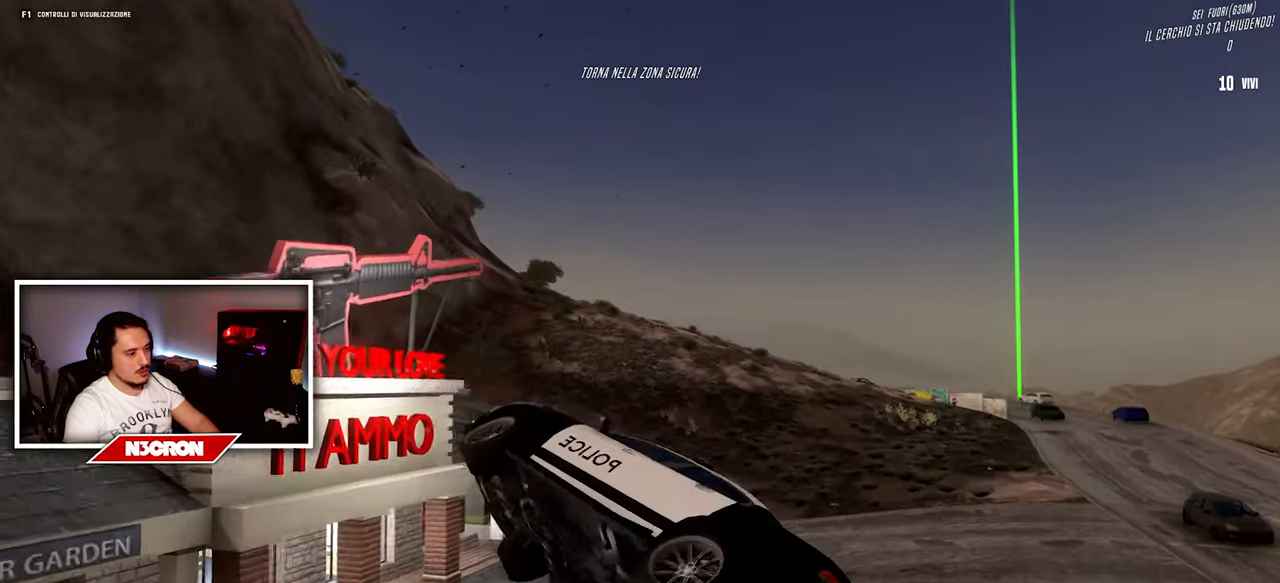
{"keys": ["a", "w"], "mouse": [], "events": [[100, "a", "down"], [100, "d", "up"]]}
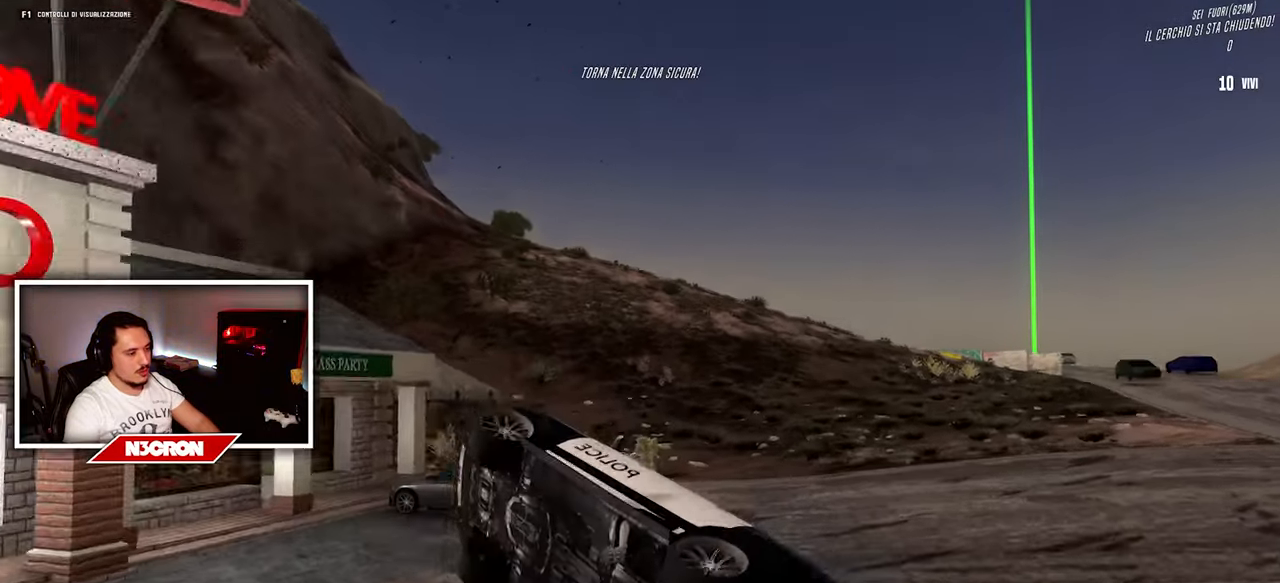
{"keys": ["a", "w"], "mouse": [], "events": []}
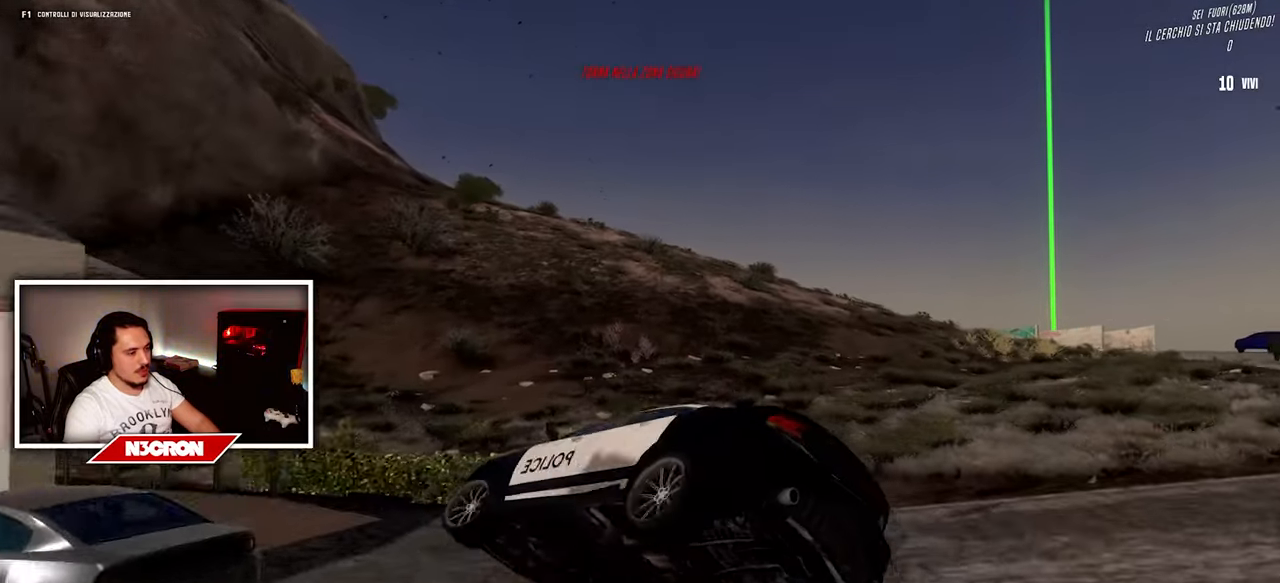
{"keys": ["d", "w"], "mouse": [], "events": [[284, "a", "up"], [284, "d", "down"]]}
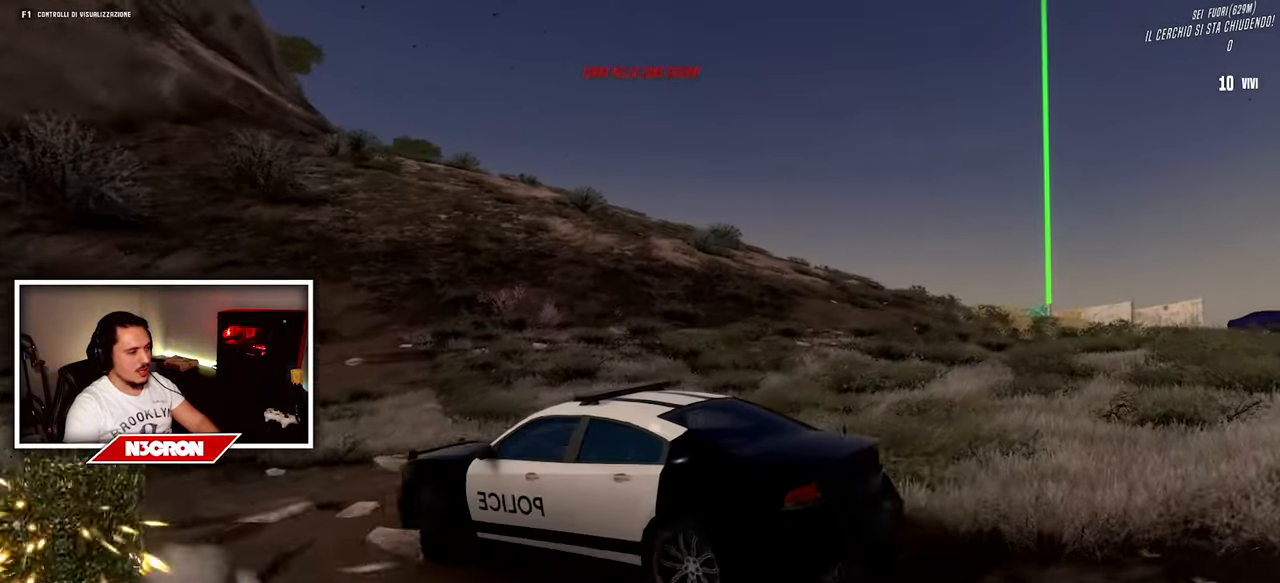
{"keys": ["w"], "mouse": [], "events": [[400, "d", "up"]]}
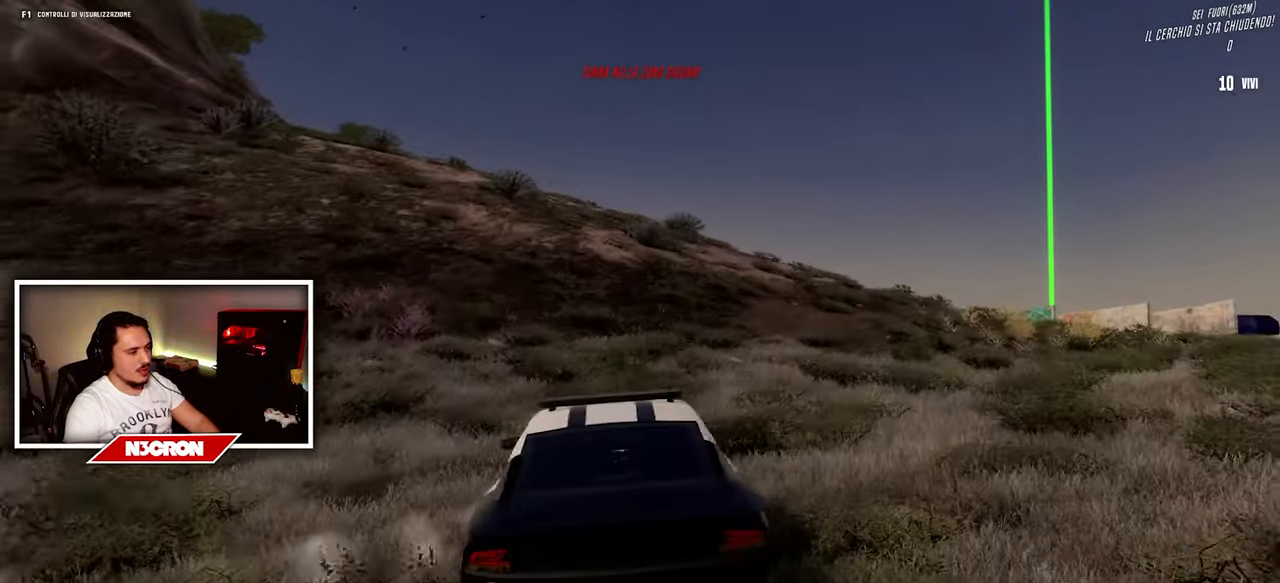
{"keys": ["a", "w"], "mouse": [], "events": [[100, "a", "down"]]}
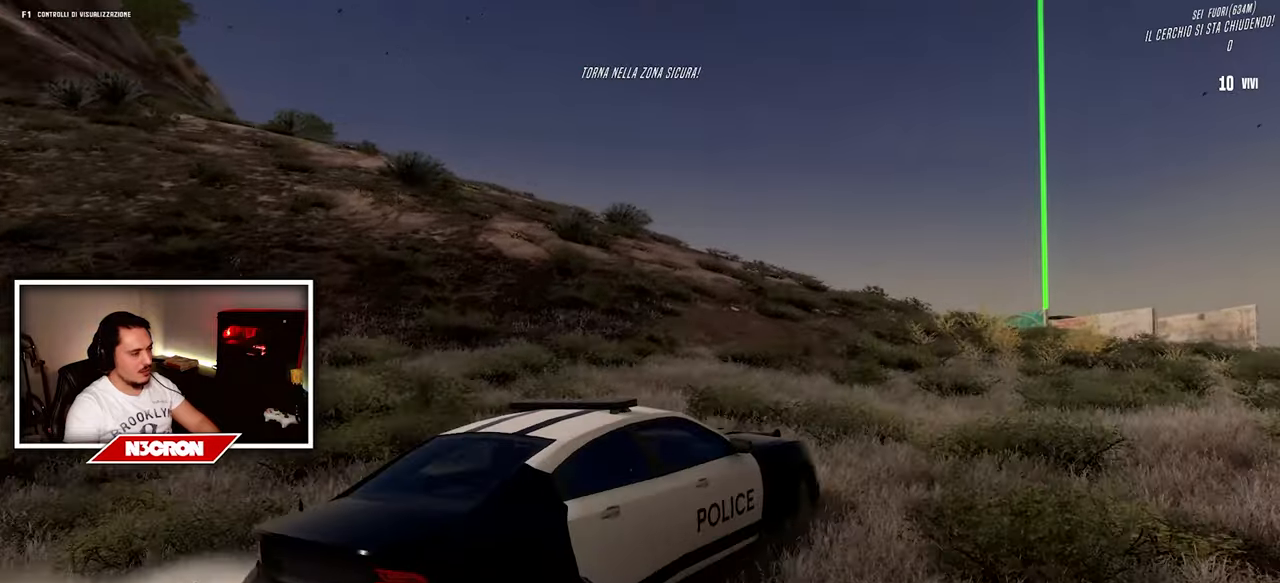
{"keys": ["a", "w"], "mouse": [], "events": []}
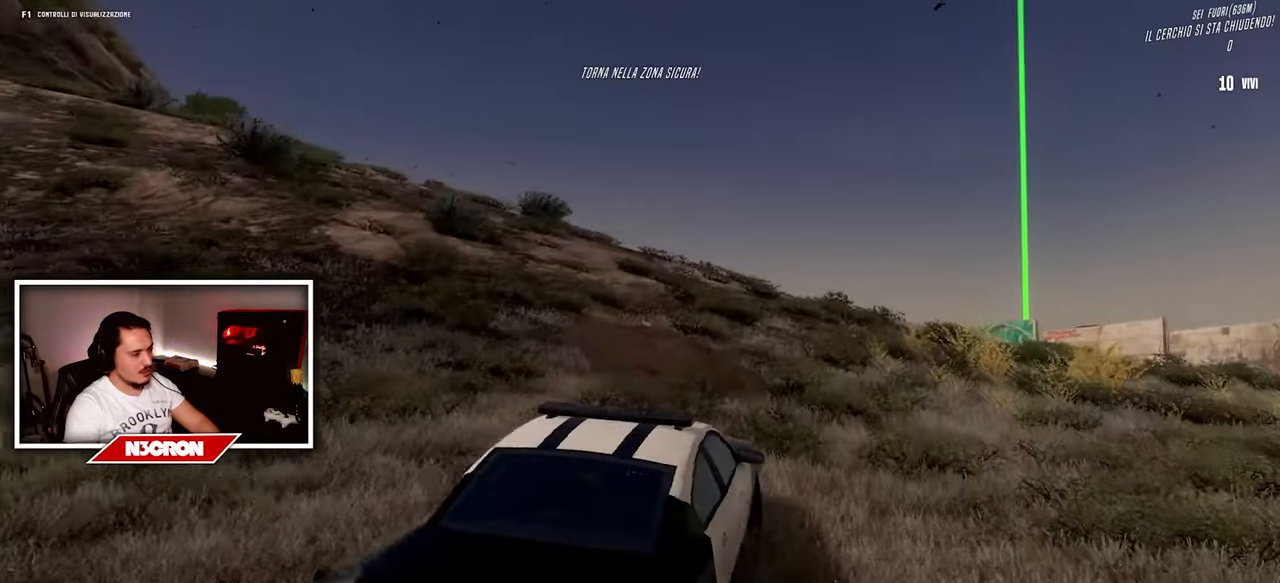
{"keys": ["w"], "mouse": [], "events": [[116, "a", "up"]]}
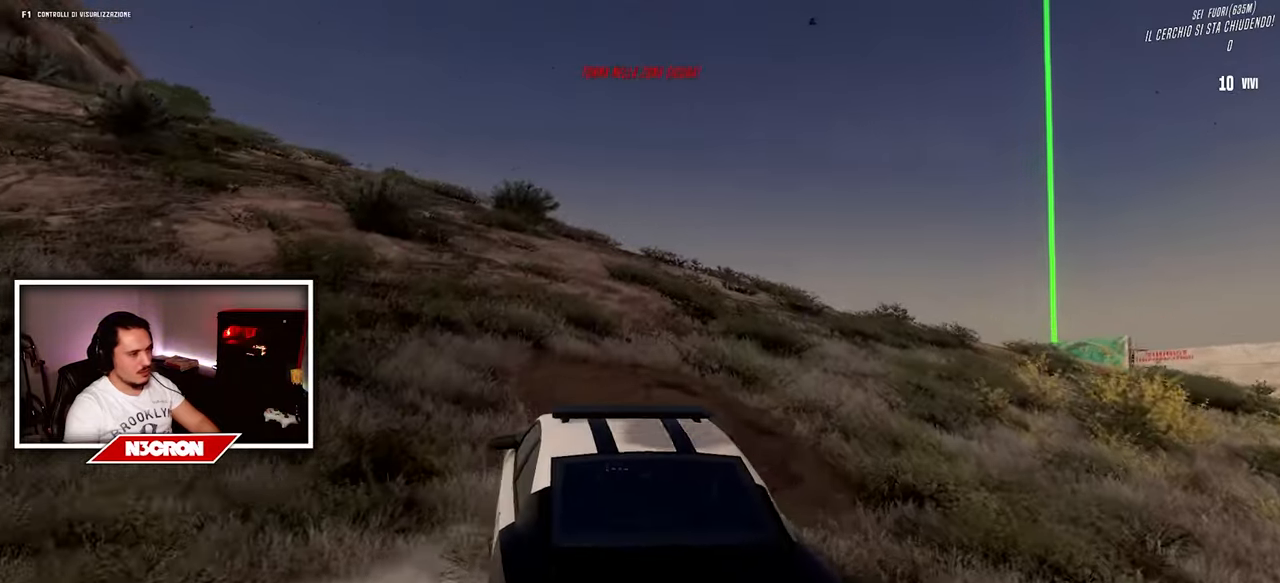
{"keys": ["w"], "mouse": [], "events": []}
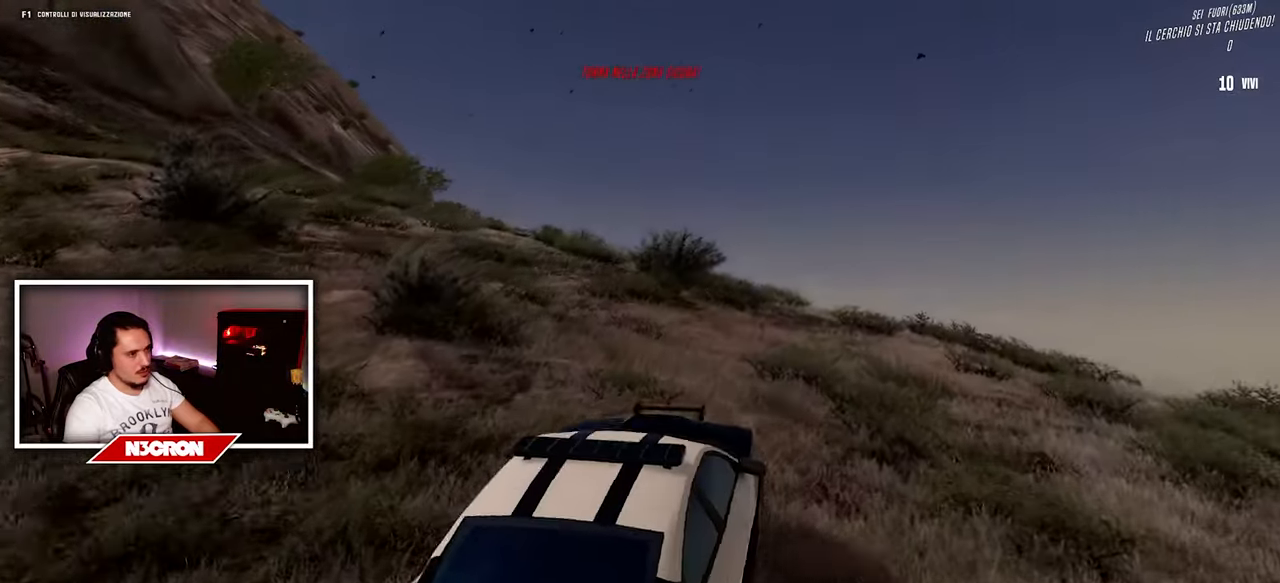
{"keys": ["w"], "mouse": [], "events": [[150, "a", "down"], [400, "a", "up"]]}
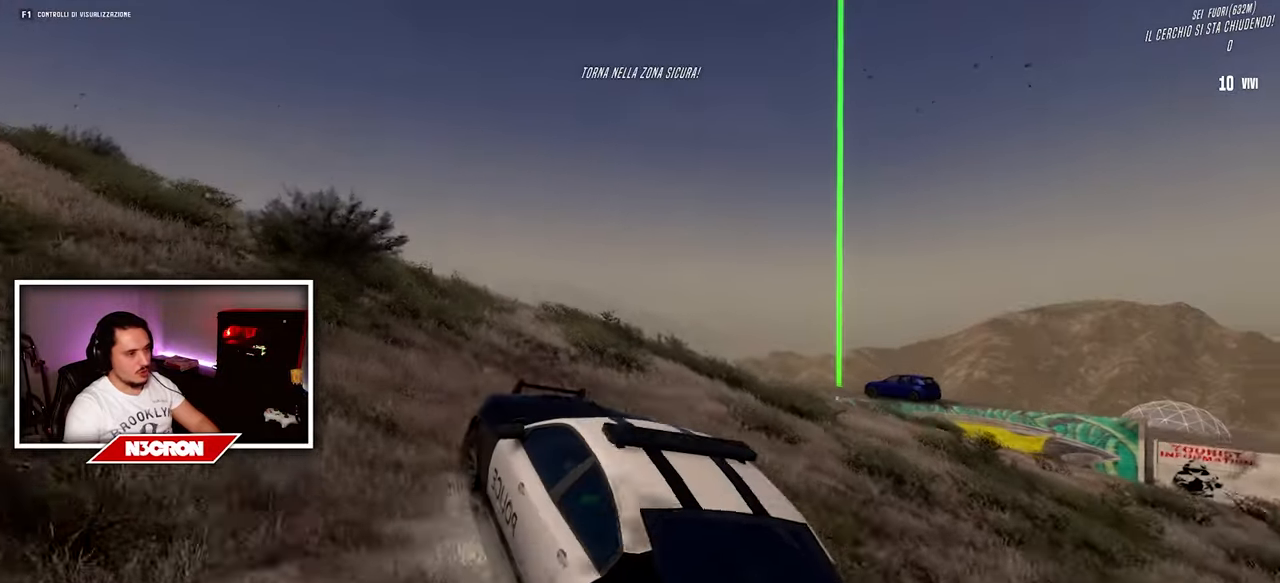
{"keys": ["w"], "mouse": [], "events": []}
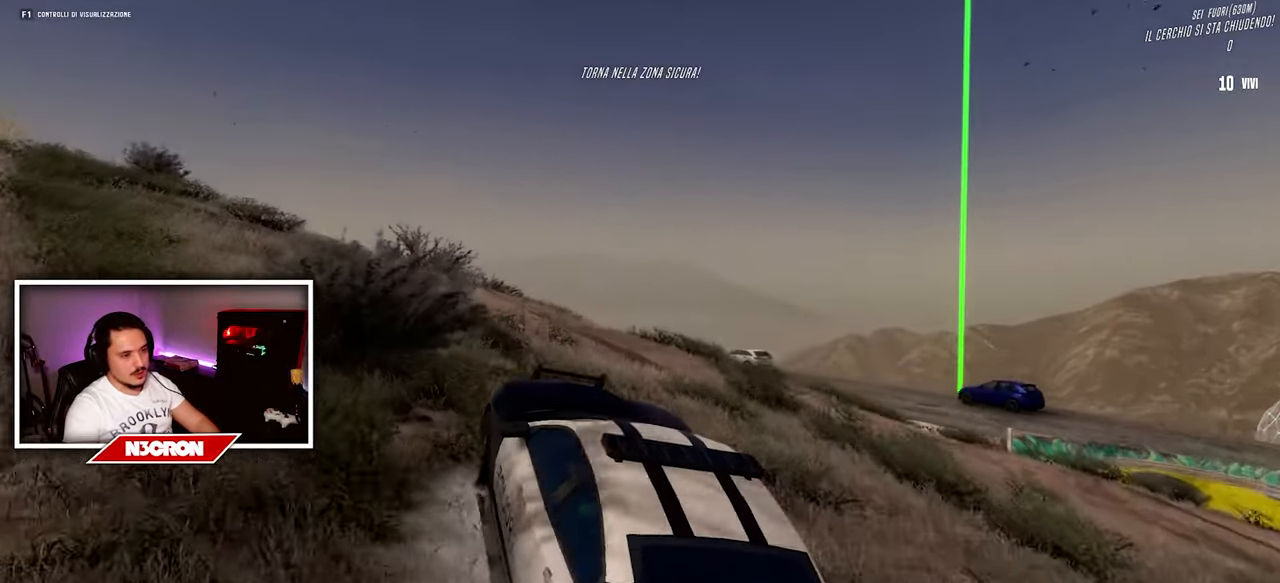
{"keys": ["w"], "mouse": [], "events": []}
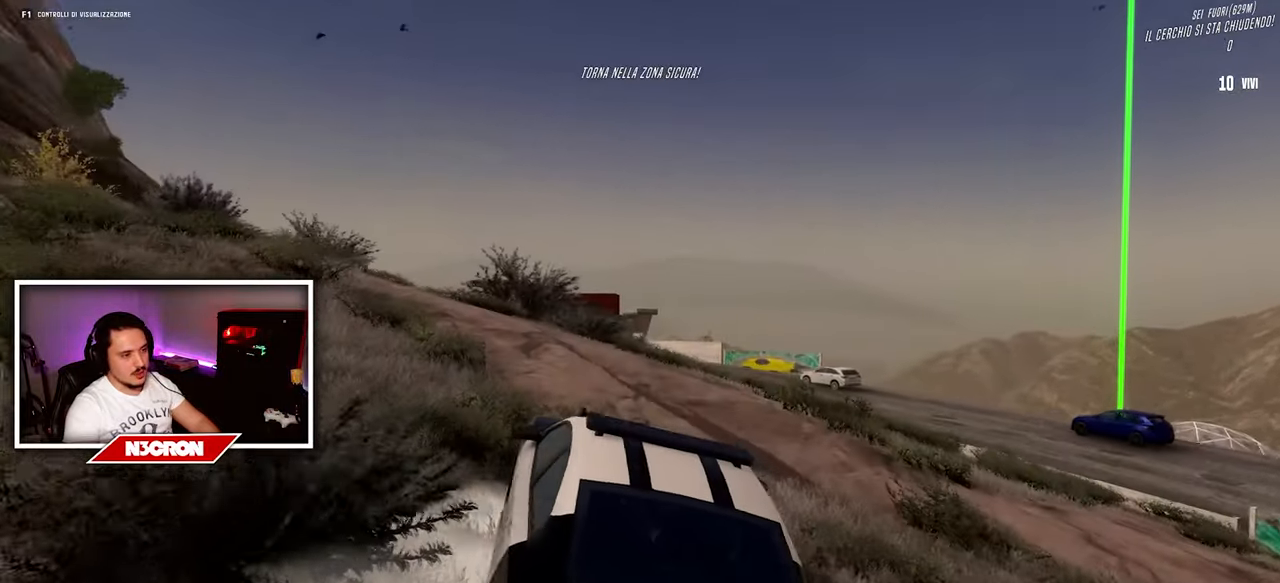
{"keys": ["w"], "mouse": [], "events": []}
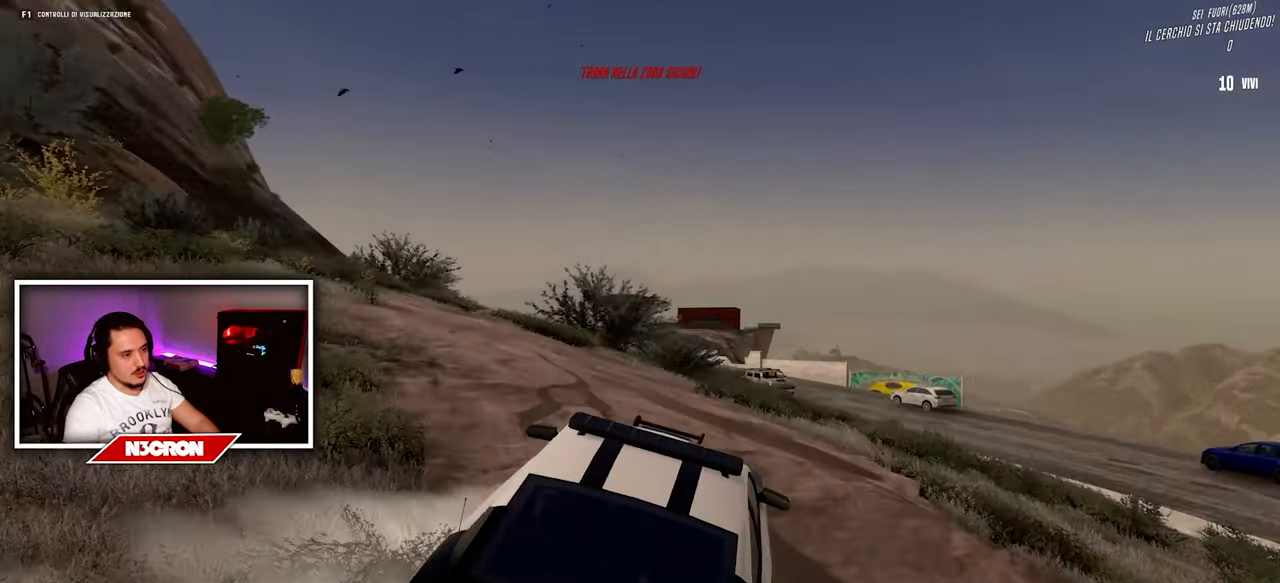
{"keys": ["w"], "mouse": [], "events": [[133, "d", "down"], [400, "d", "up"]]}
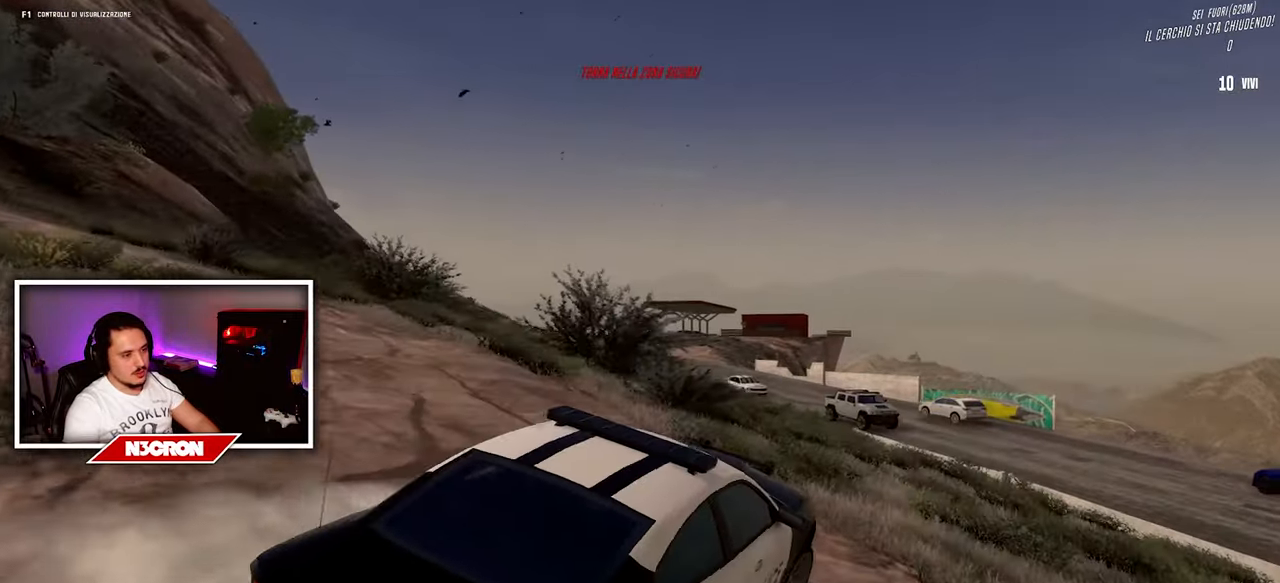
{"keys": ["a", "w"], "mouse": [], "events": [[66, "a", "down"]]}
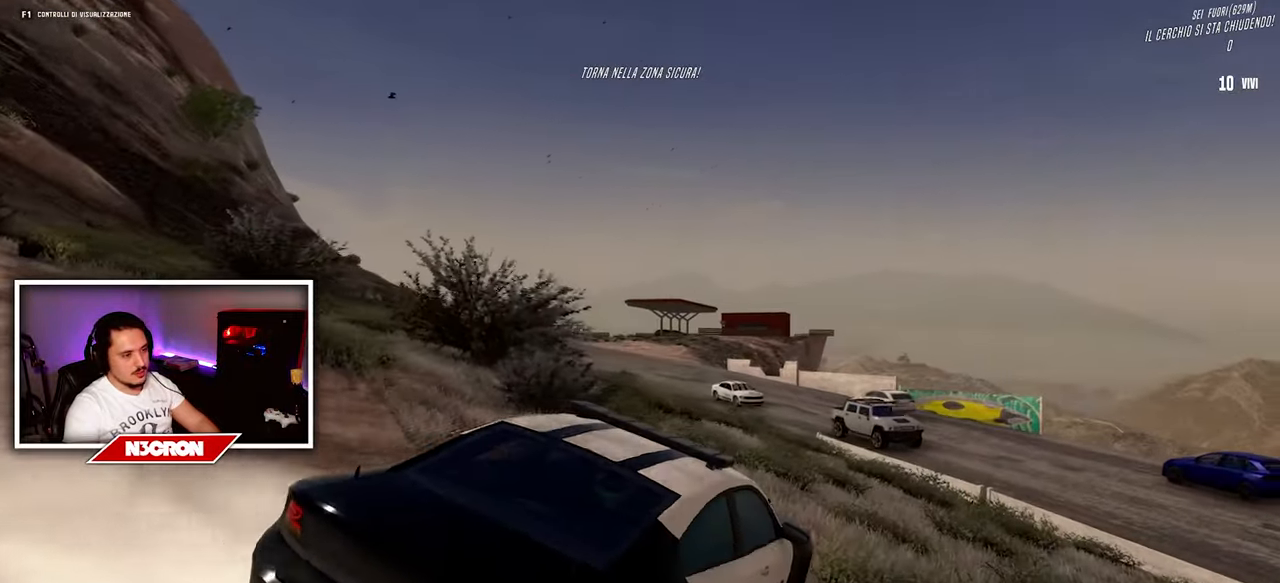
{"keys": ["w"], "mouse": [], "events": [[433, "a", "up"]]}
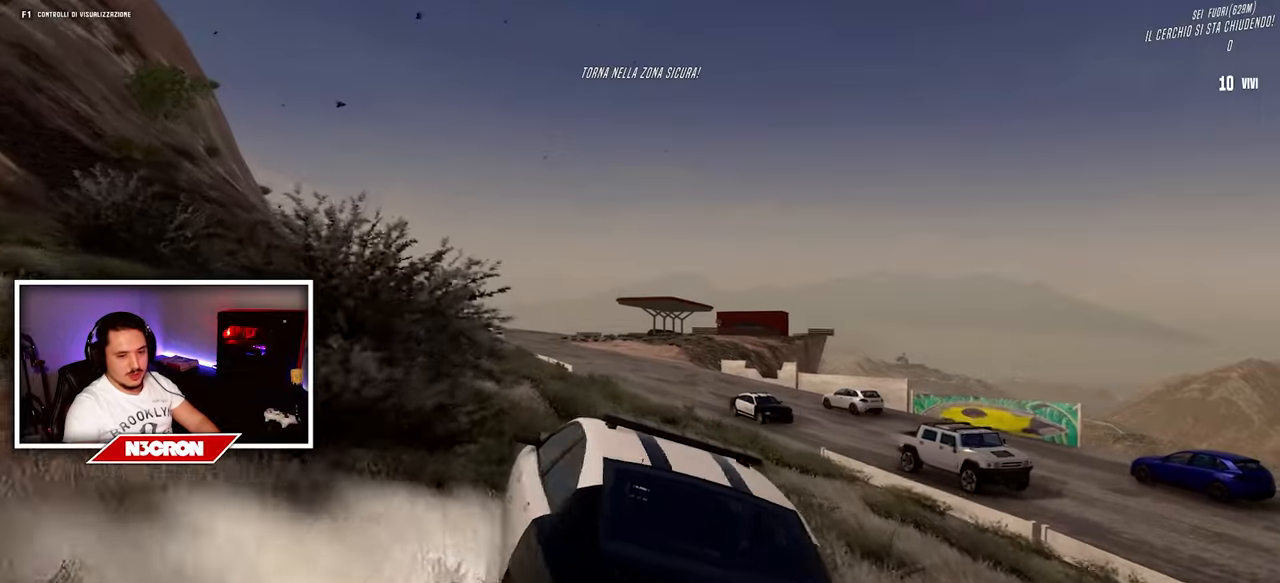
{"keys": ["d", "w"], "mouse": [], "events": [[133, "d", "down"], [283, "d", "up"], [500, "d", "down"]]}
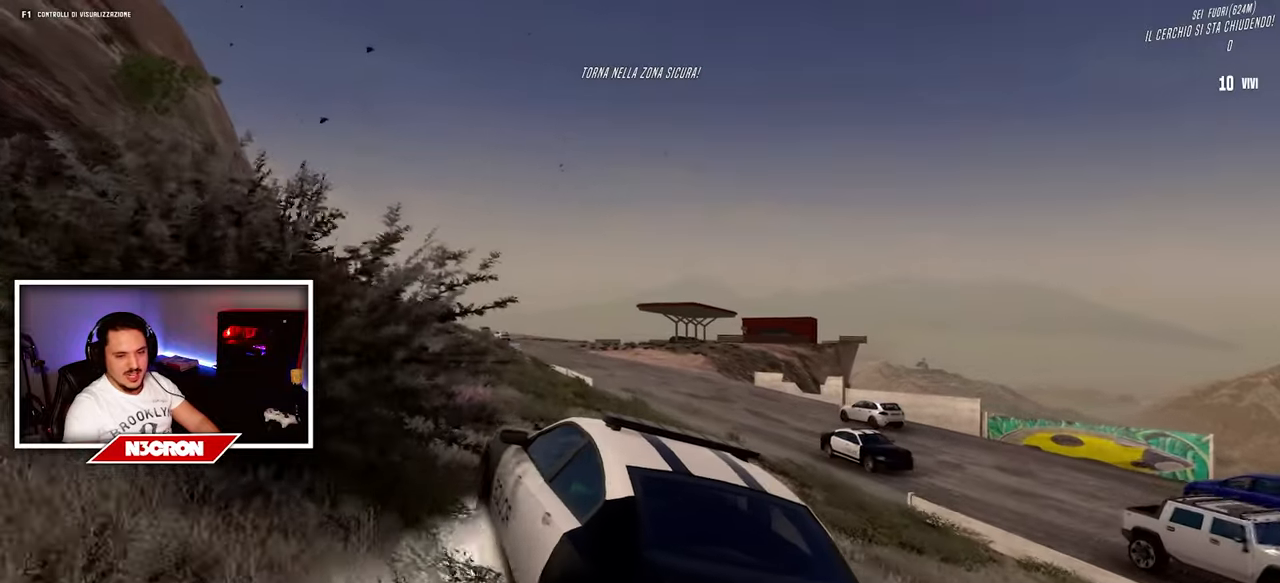
{"keys": ["w"], "mouse": [], "events": [[150, "d", "up"]]}
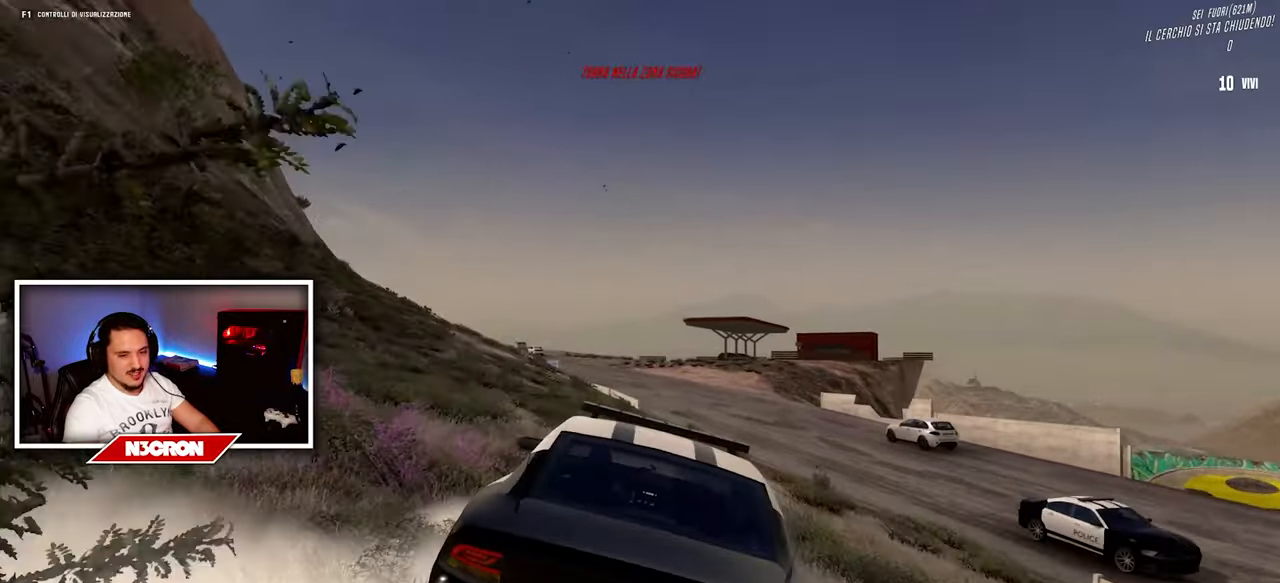
{"keys": ["a", "w"], "mouse": [], "events": [[483, "a", "down"]]}
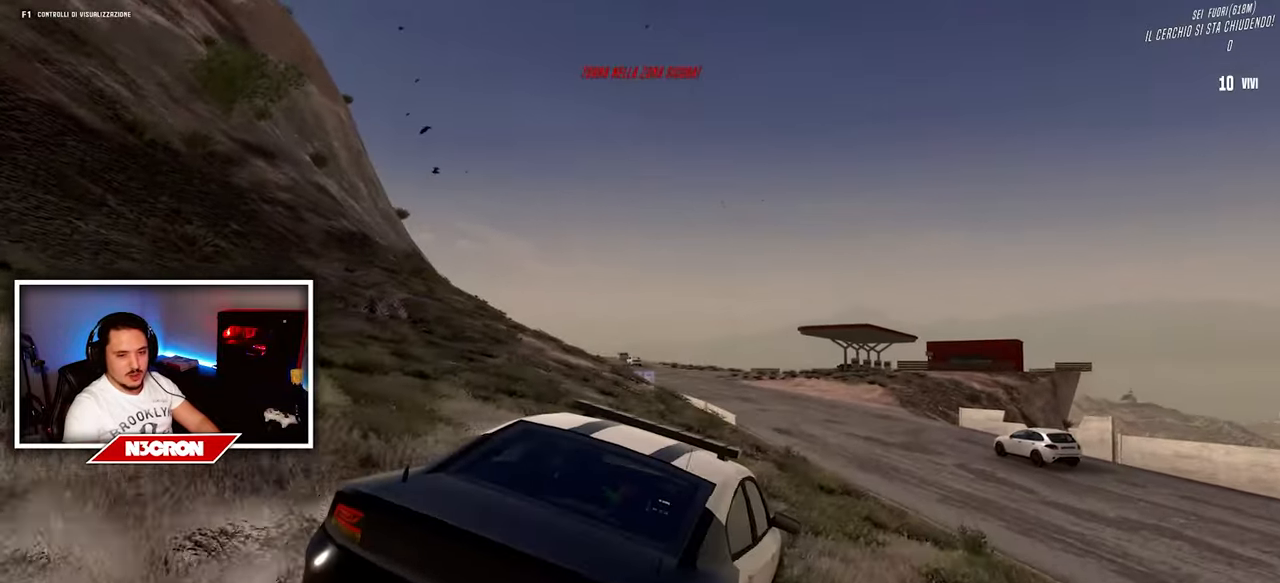
{"keys": ["w"], "mouse": [], "events": [[217, "a", "up"]]}
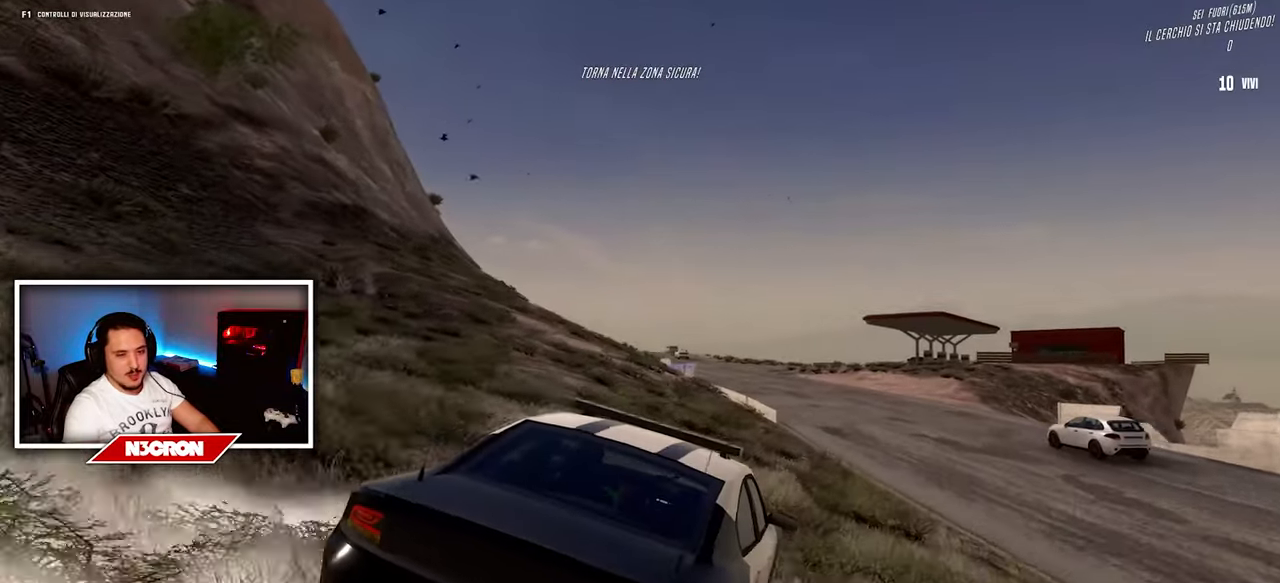
{"keys": ["w"], "mouse": [], "events": [[133, "d", "down"], [333, "d", "up"]]}
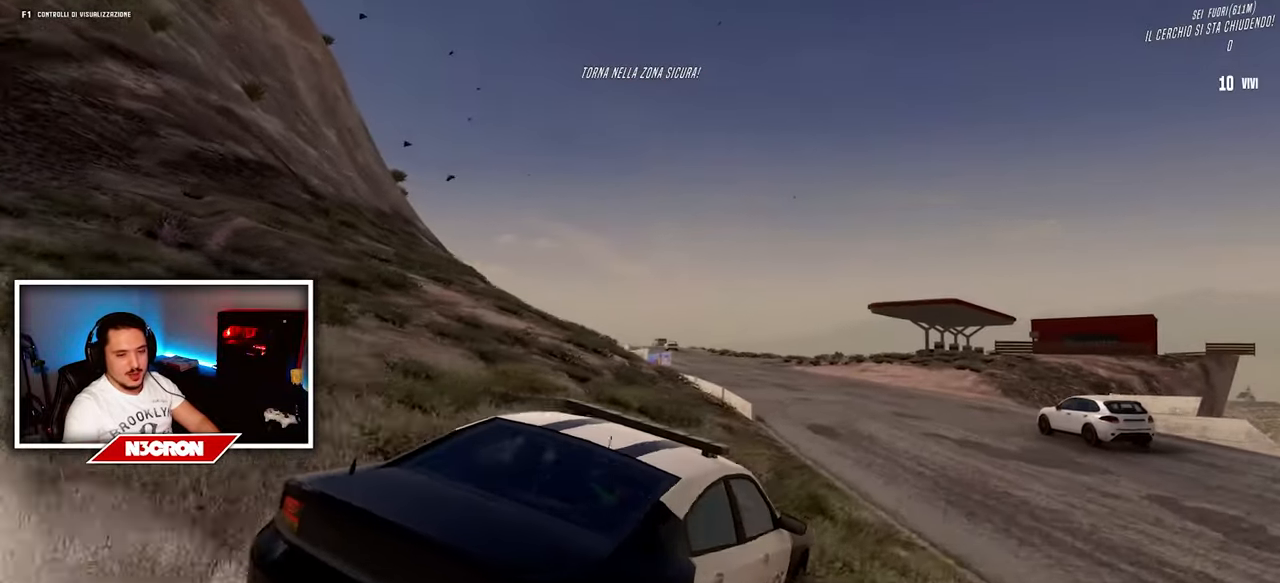
{"keys": ["a", "w"], "mouse": [], "events": [[233, "a", "down"]]}
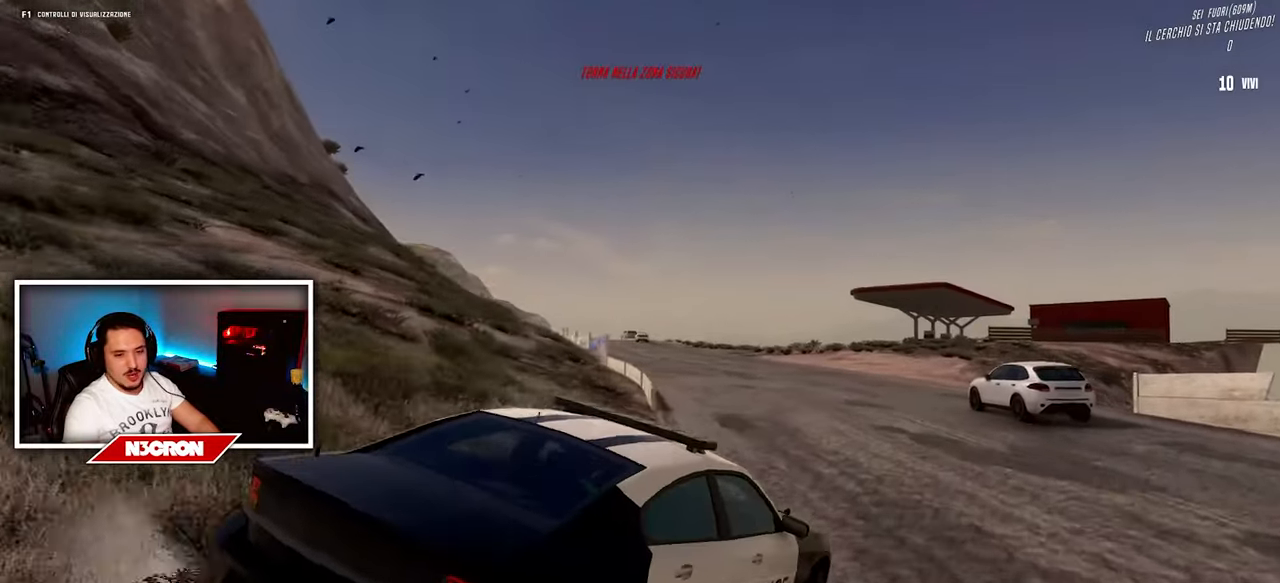
{"keys": ["a", "w"], "mouse": [], "events": [[183, "a", "up"], [483, "a", "down"]]}
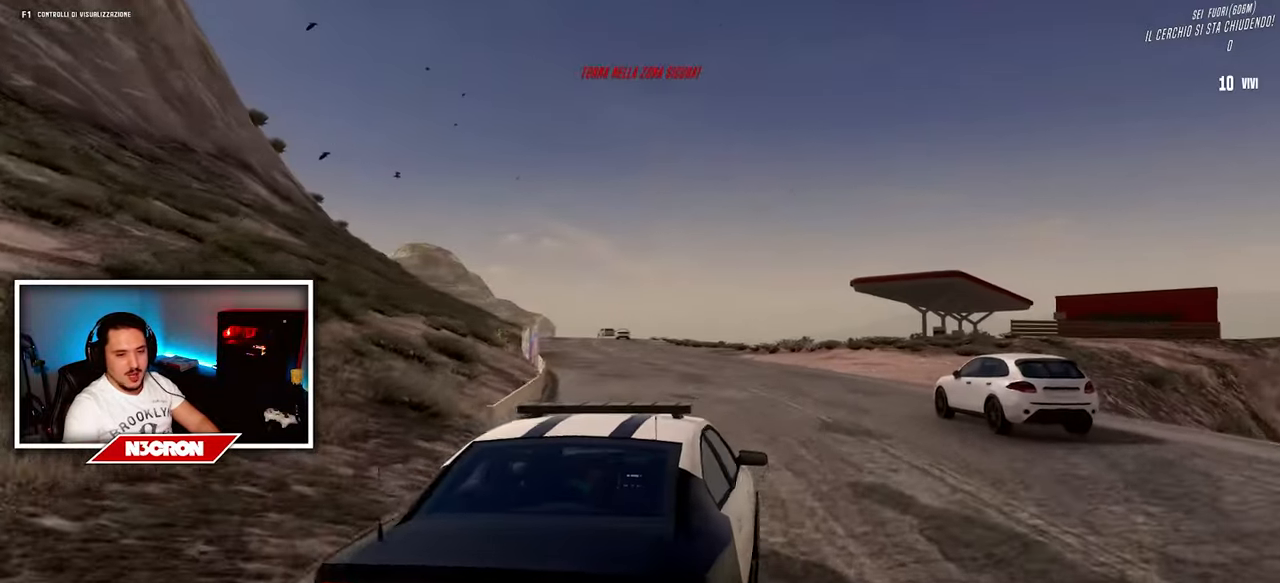
{"keys": ["d", "w"], "mouse": [], "events": [[117, "a", "up"], [450, "d", "down"]]}
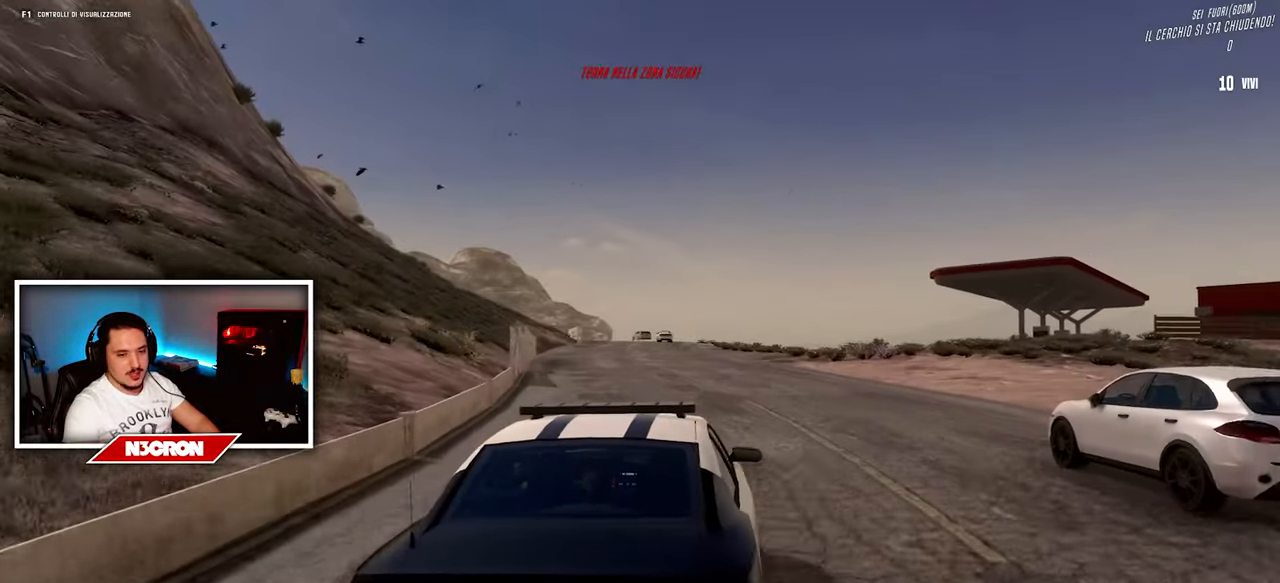
{"keys": ["a", "w"], "mouse": [], "events": [[117, "d", "up"], [300, "a", "down"]]}
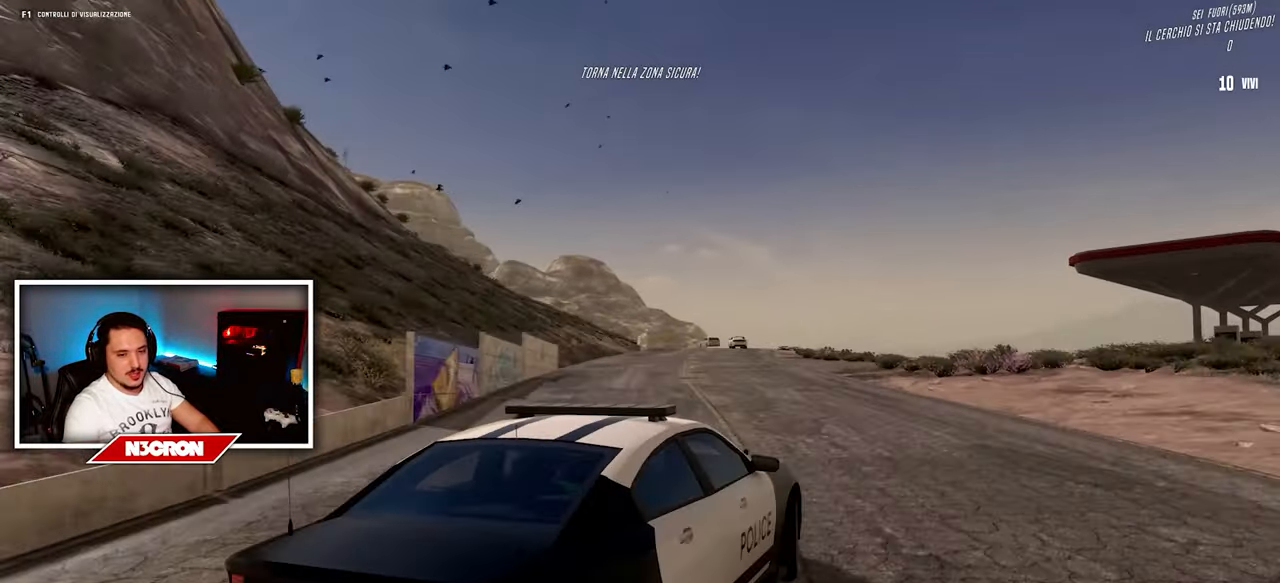
{"keys": ["w"], "mouse": [], "events": [[100, "a", "up"]]}
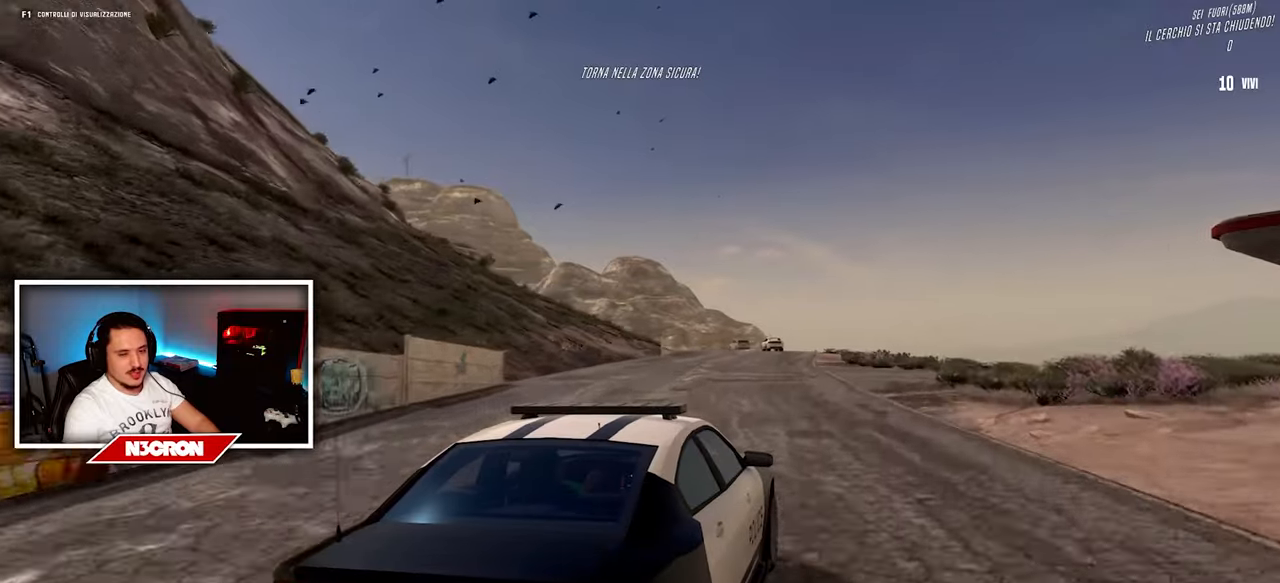
{"keys": ["w"], "mouse": [], "events": [[50, "a", "down"], [167, "a", "up"]]}
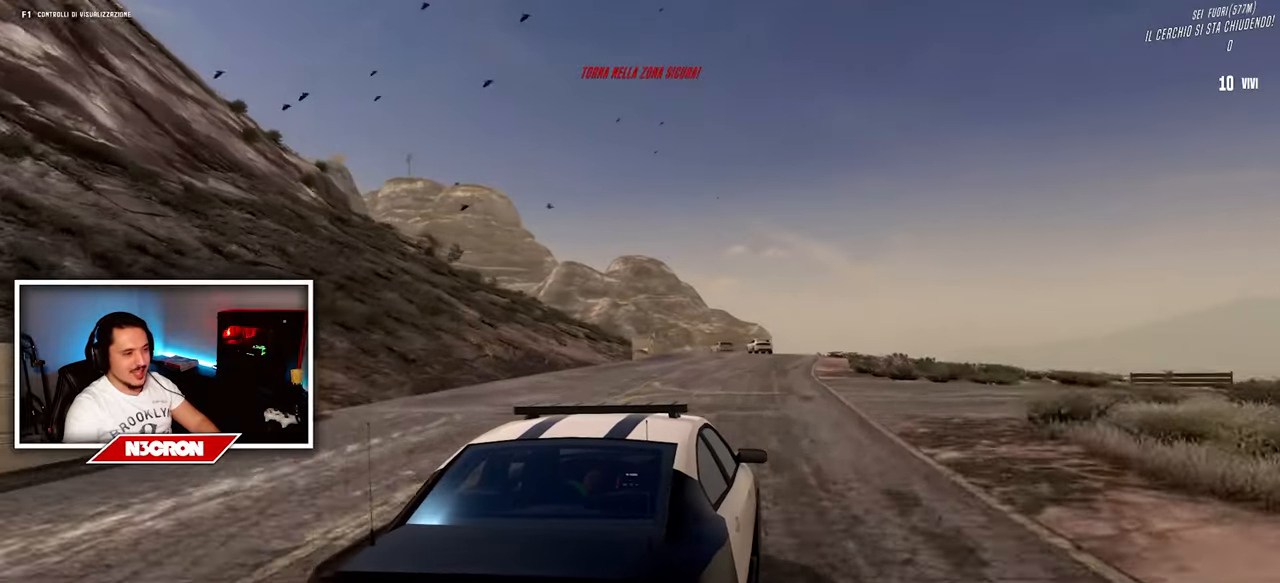
{"keys": ["w"], "mouse": [], "events": []}
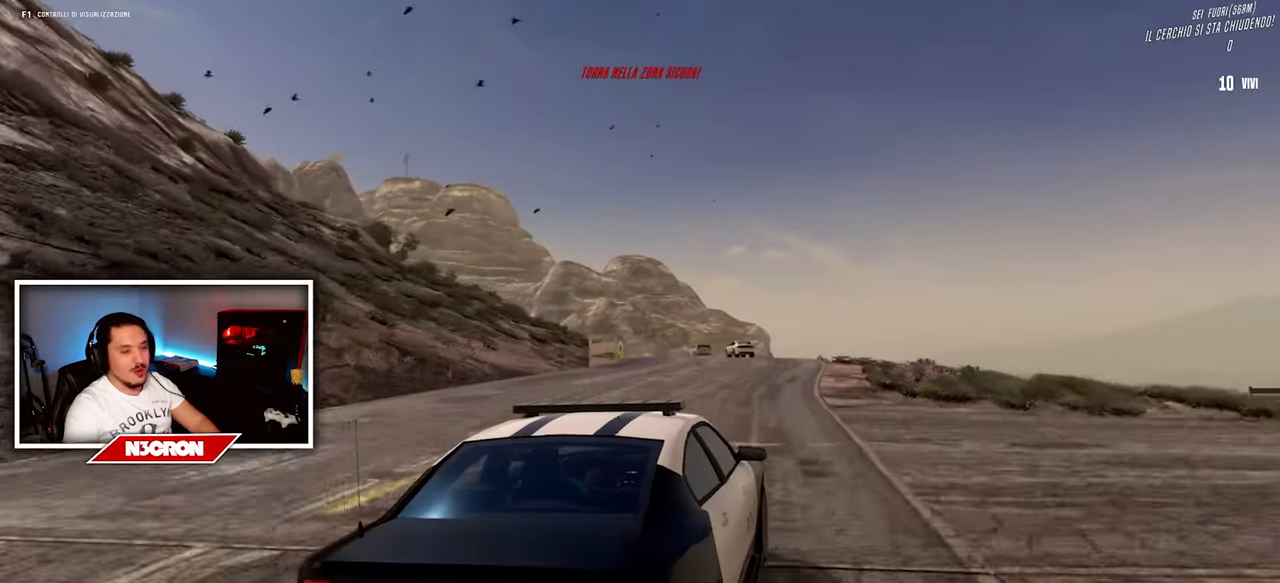
{"keys": ["w"], "mouse": [], "events": []}
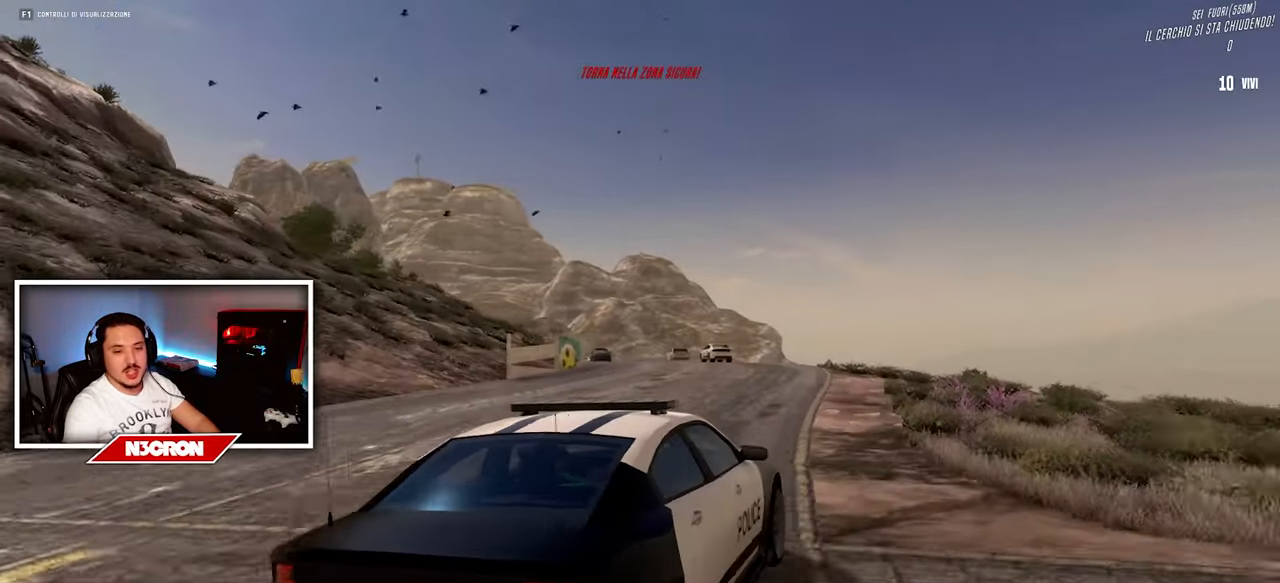
{"keys": ["a", "w"], "mouse": [], "events": [[200, "a", "down"]]}